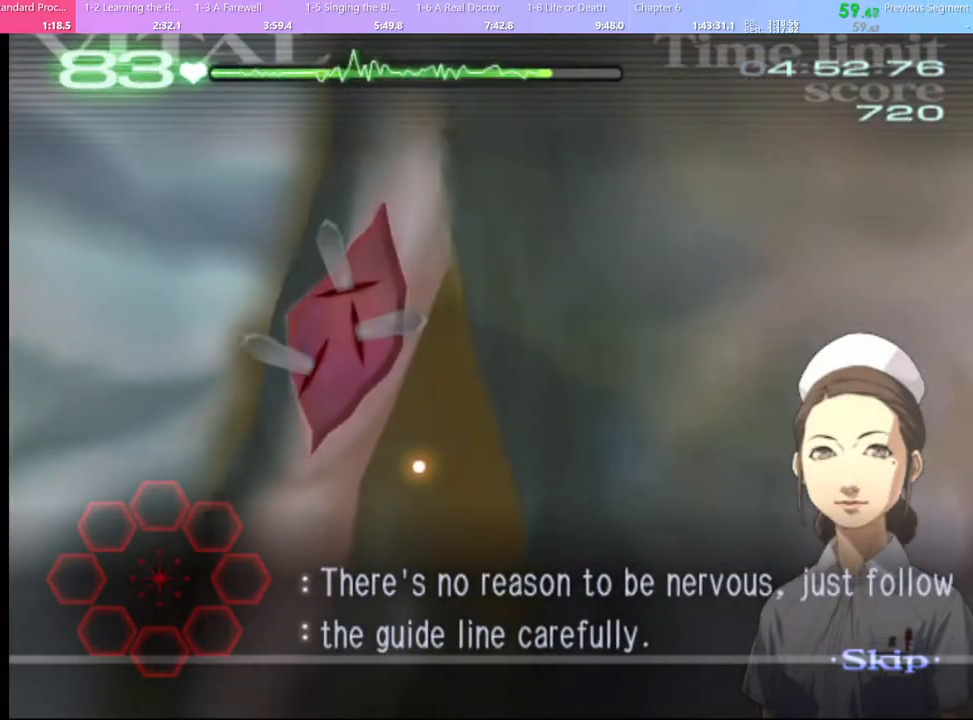
Gameplay with keyboard and mouse; each line is a JSON object with the keys and mouse buttons held at the frame after it. "events" lists presses ("down") and releases ("up") of "a", "alt", "c", "d", "e", "f", "q", "r", "s", "shift", "space", "v", "w", "mouse_left", "mouse_wheel", "mouse_right", "mouse_mb4" and "mouse_mb5" between this image and that frame as [ms after this image, input, new state], when the widget could be followed in between. "mouse_left", "mouse_wheel", "mouse_right", "mouse_mb4", "mouse_mb5" = the "left", "wheel", "right", "mb4", "mb5" buttons of the "mouse" list. No other keys are recorded. "wheel" means that the mouse wheel is clicked or scrolled. Mouse movement is not recorded.
{"keys": ["a", "w"], "mouse": [], "events": []}
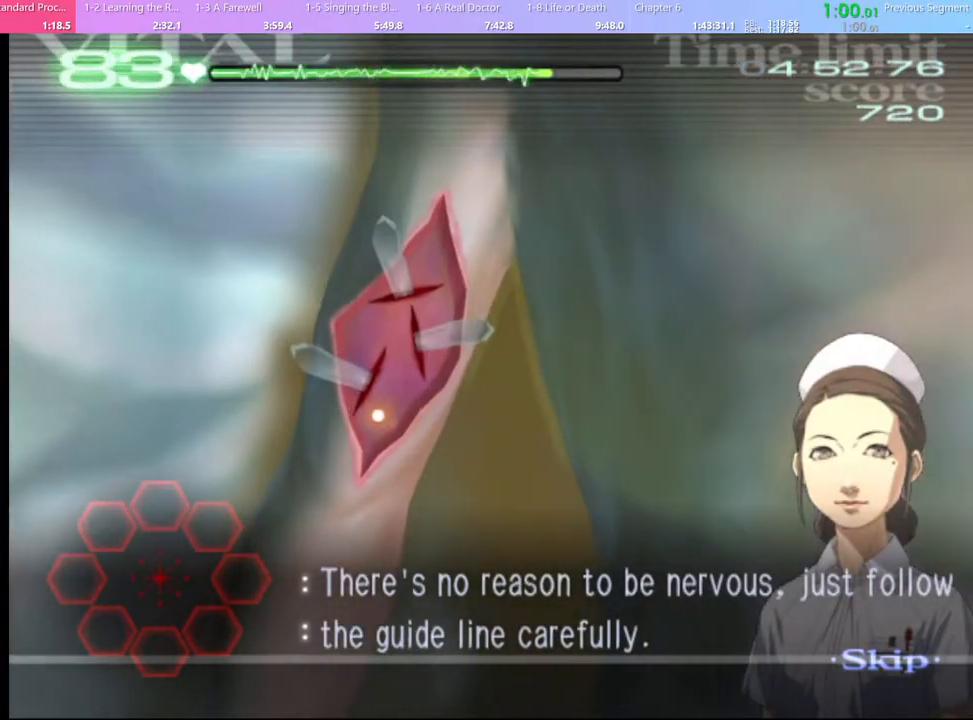
{"keys": ["a", "w"], "mouse": [], "events": []}
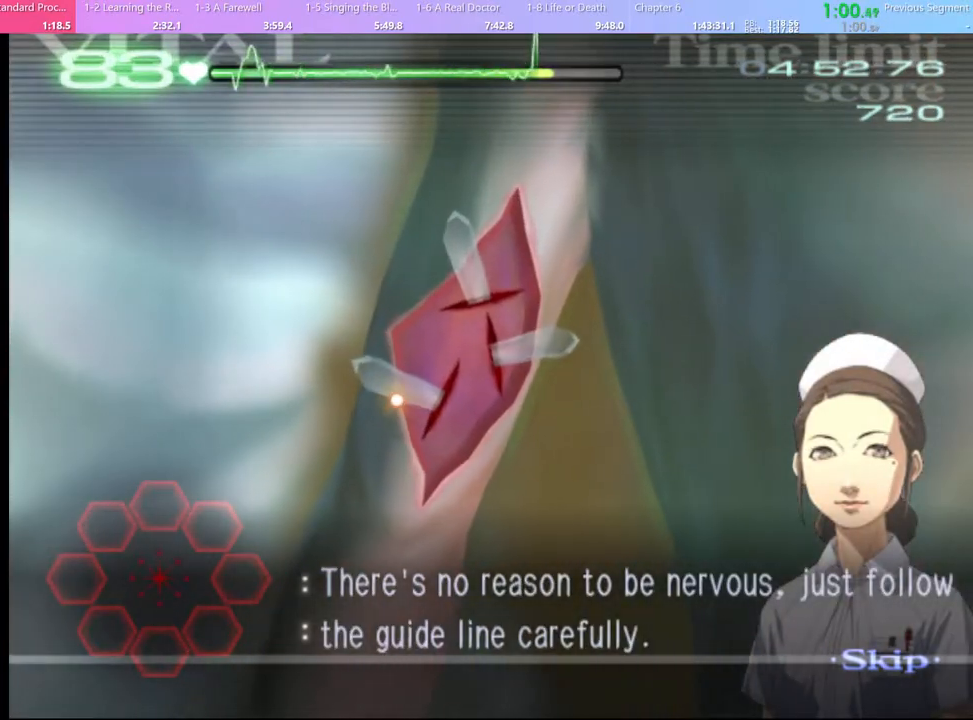
{"keys": ["a", "w"], "mouse": [], "events": []}
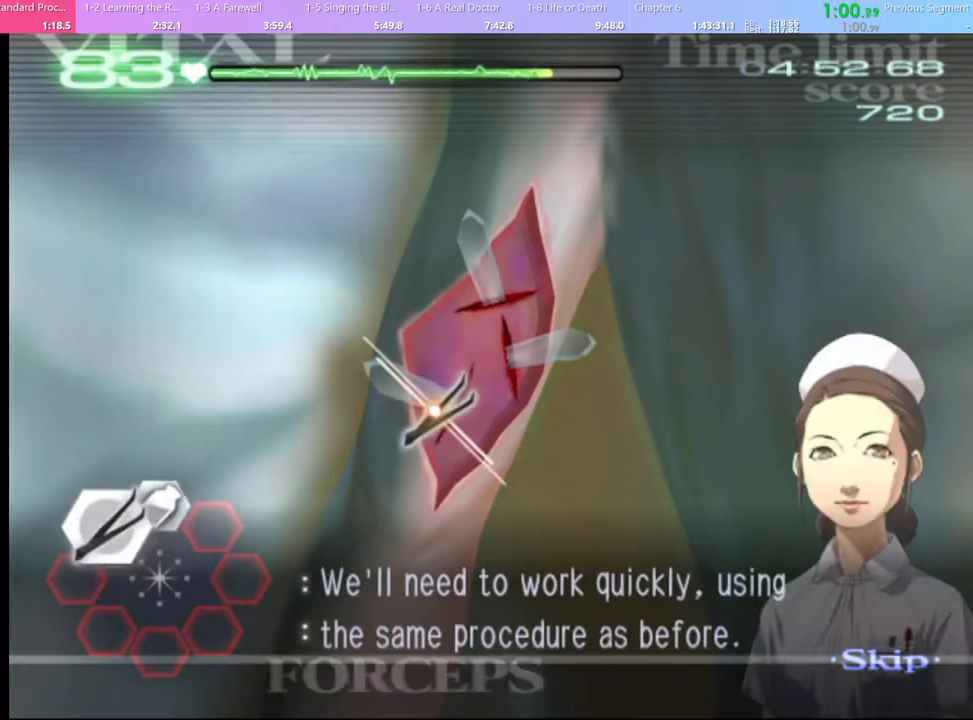
{"keys": ["a", "w"], "mouse": ["left", "right"], "events": [[167, "mouse_left", "down"], [200, "mouse_right", "down"]]}
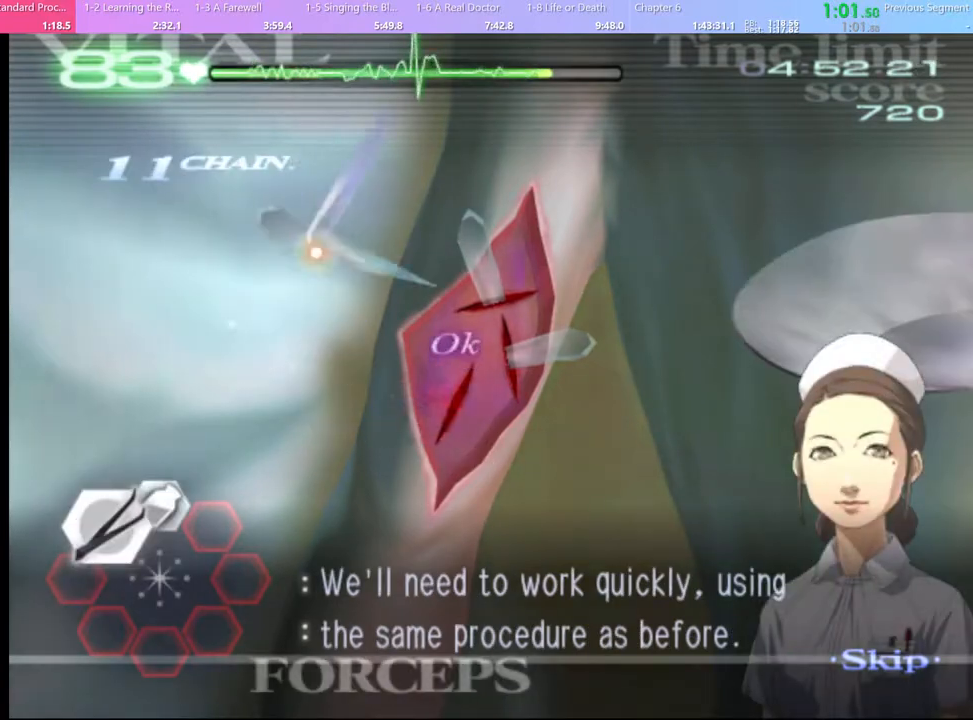
{"keys": ["a", "w"], "mouse": ["left", "right"], "events": [[133, "mouse_left", "up"], [133, "mouse_right", "up"], [500, "mouse_left", "down"], [500, "mouse_right", "down"]]}
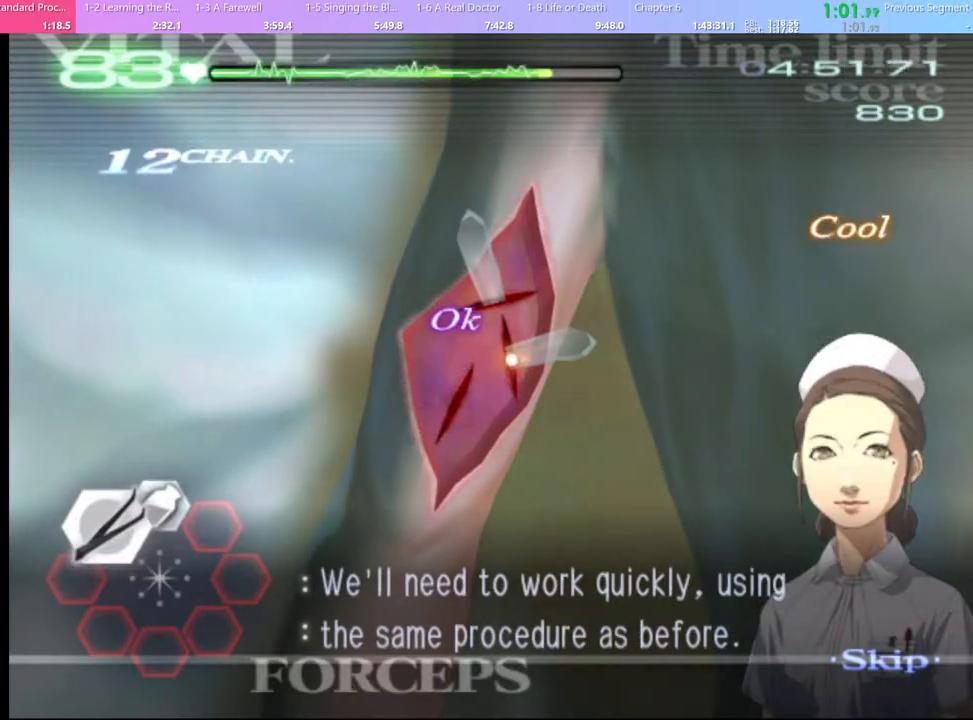
{"keys": ["a", "w"], "mouse": [], "events": [[333, "mouse_left", "up"], [333, "mouse_right", "up"]]}
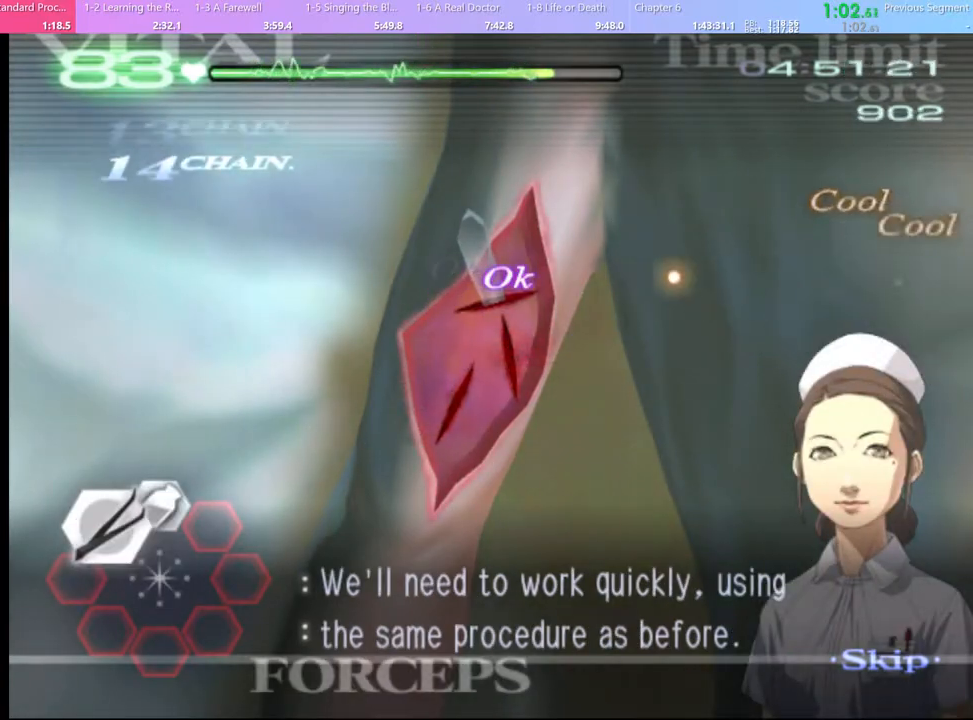
{"keys": ["a", "w"], "mouse": ["left", "right"], "events": [[233, "mouse_left", "down"], [233, "mouse_right", "down"]]}
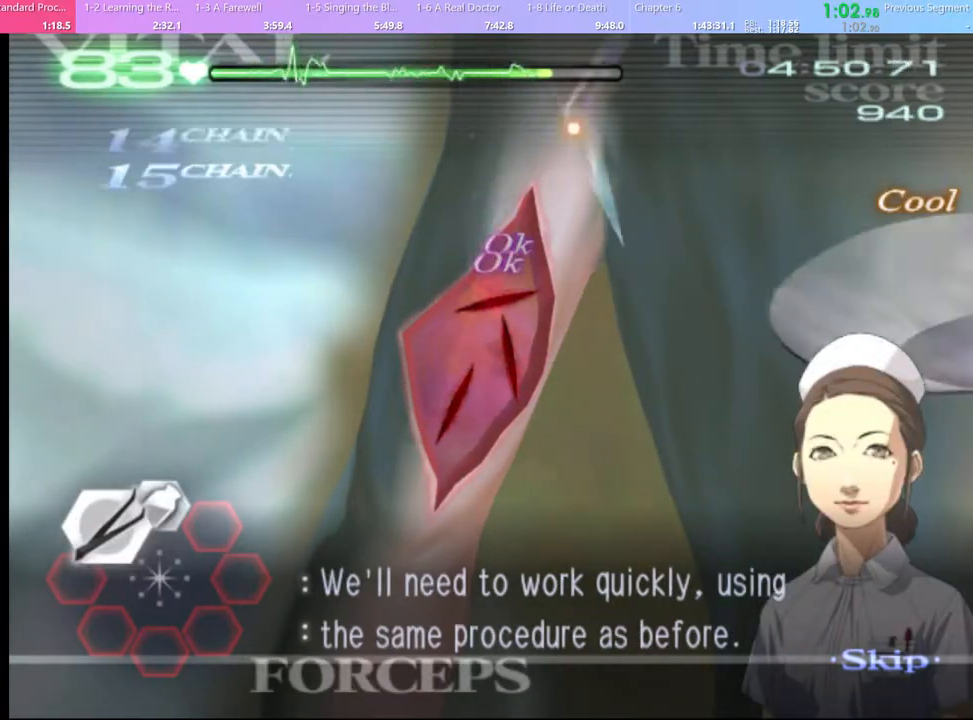
{"keys": ["w"], "mouse": ["left"], "events": [[200, "mouse_left", "up"], [200, "mouse_right", "up"], [233, "a", "up"], [433, "mouse_left", "down"]]}
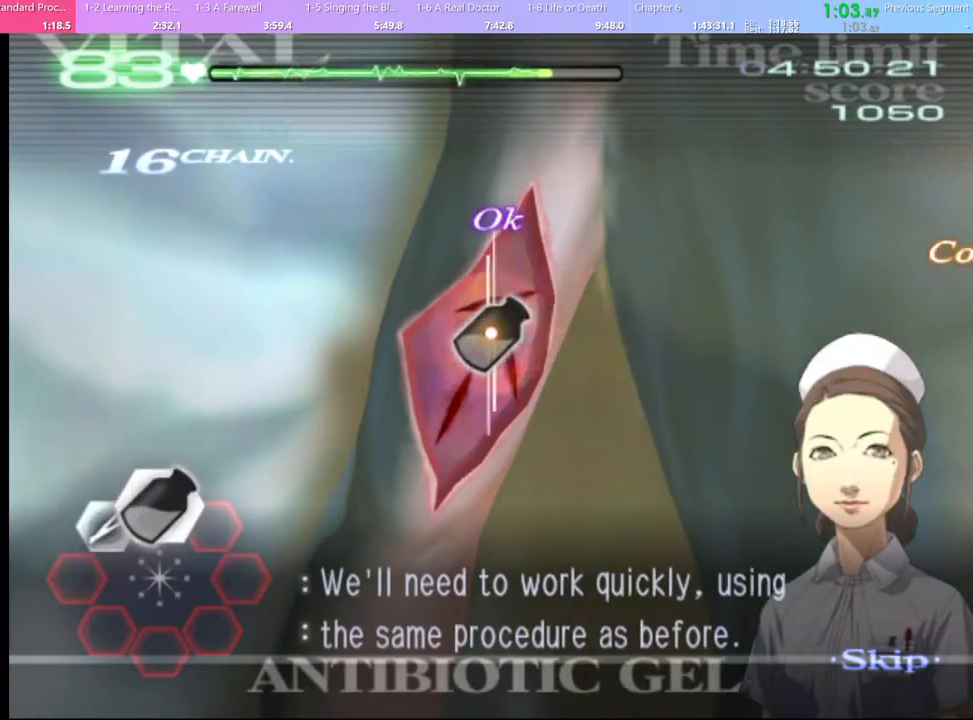
{"keys": ["w"], "mouse": ["left"], "events": []}
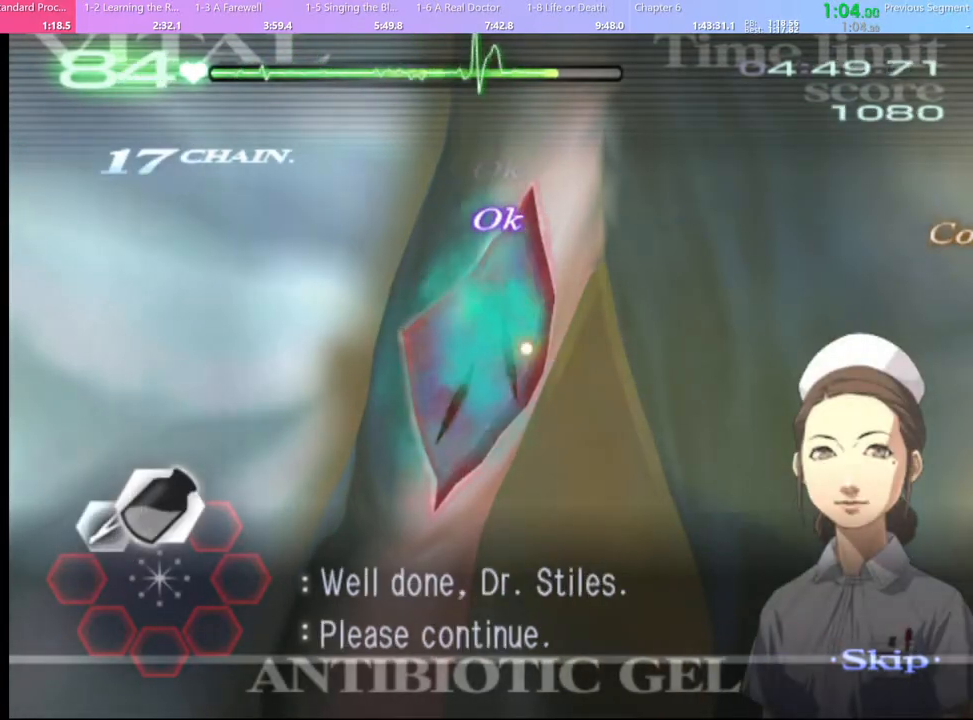
{"keys": ["d"], "mouse": [], "events": [[133, "mouse_left", "up"], [167, "w", "up"], [267, "d", "down"]]}
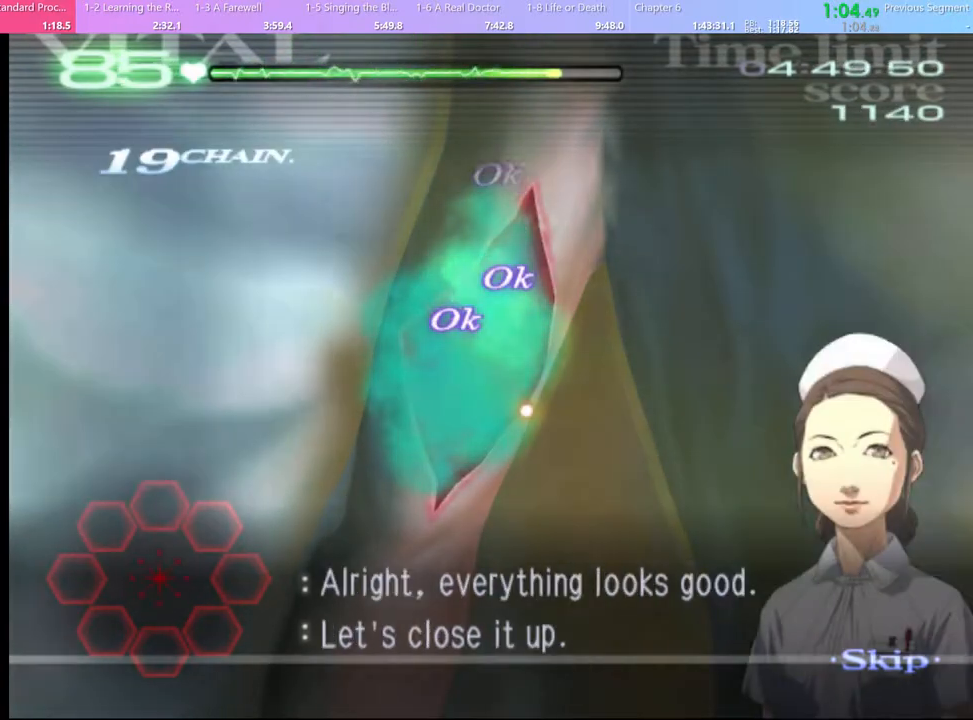
{"keys": ["d"], "mouse": [], "events": []}
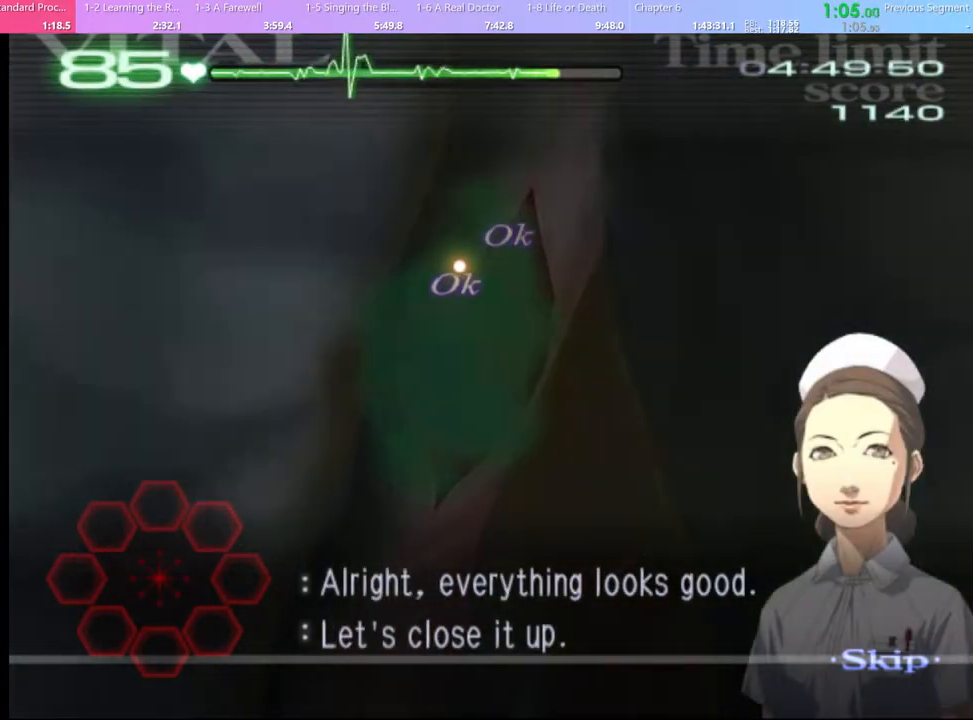
{"keys": ["d"], "mouse": [], "events": []}
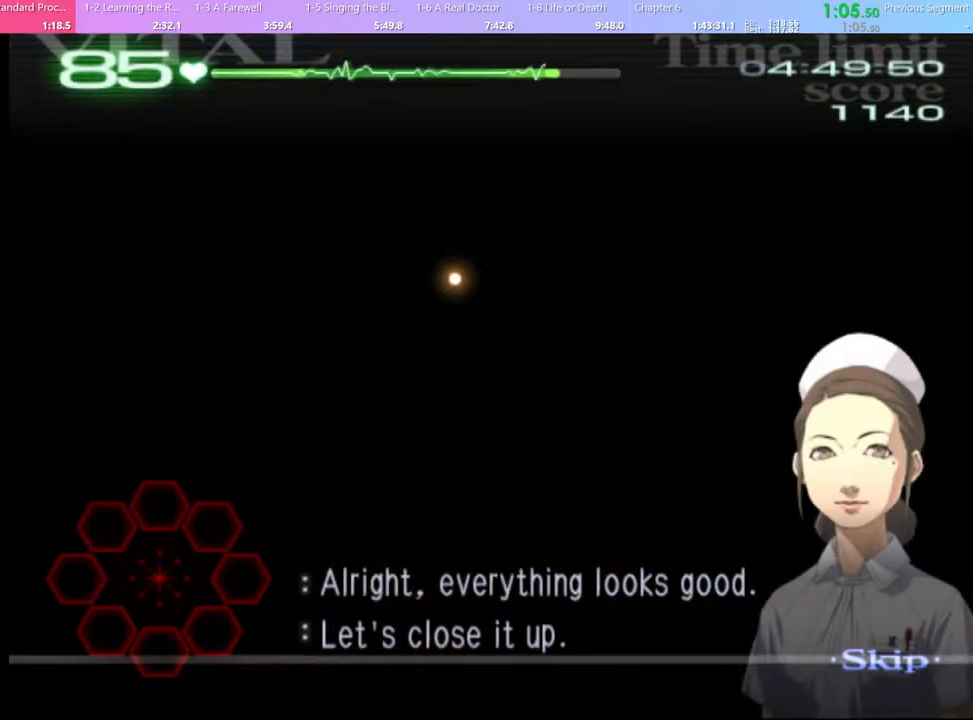
{"keys": ["d"], "mouse": [], "events": []}
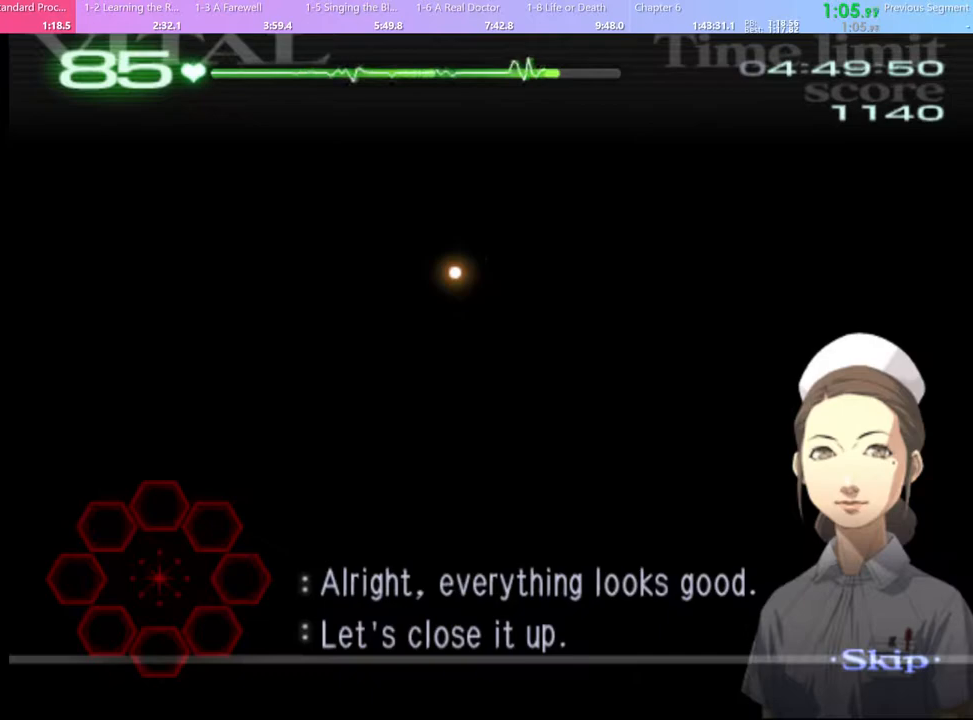
{"keys": ["d"], "mouse": [], "events": []}
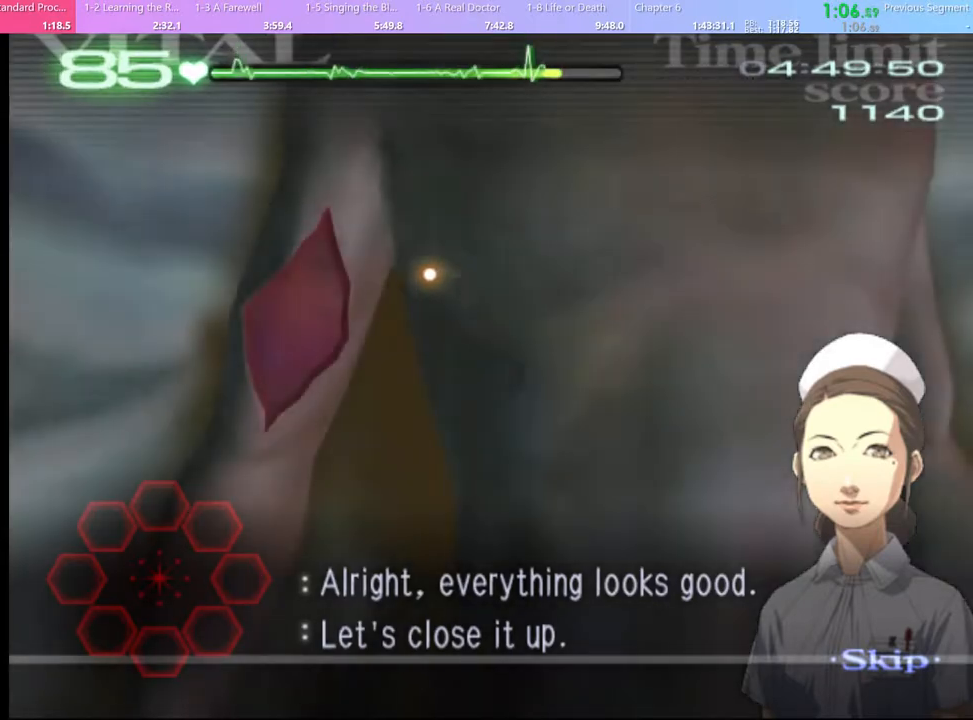
{"keys": ["d"], "mouse": [], "events": []}
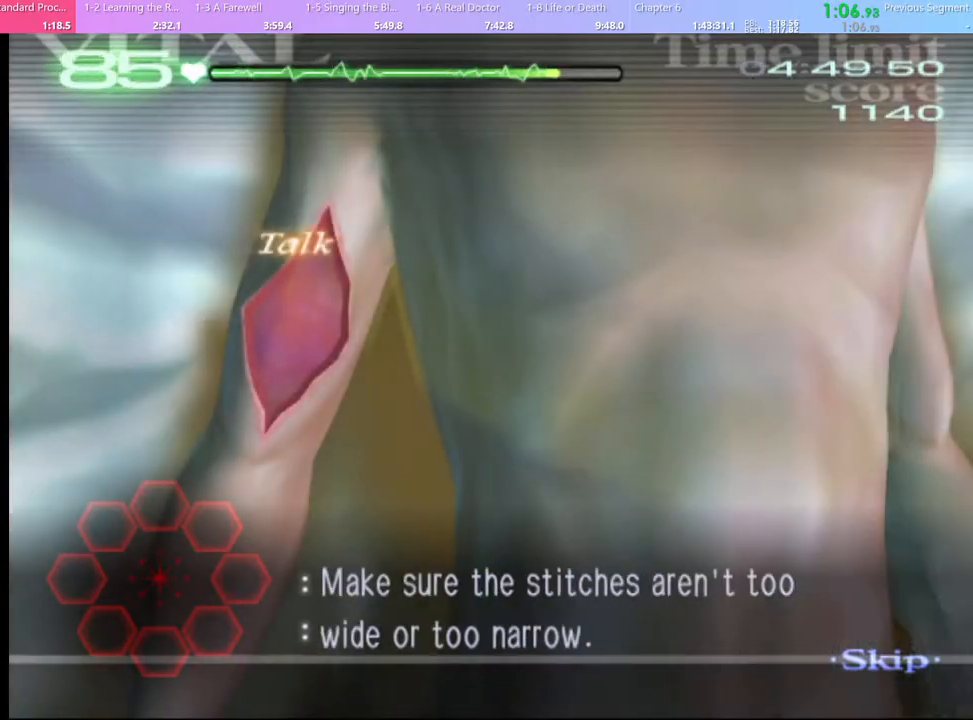
{"keys": ["d"], "mouse": ["left"], "events": [[333, "mouse_left", "down"]]}
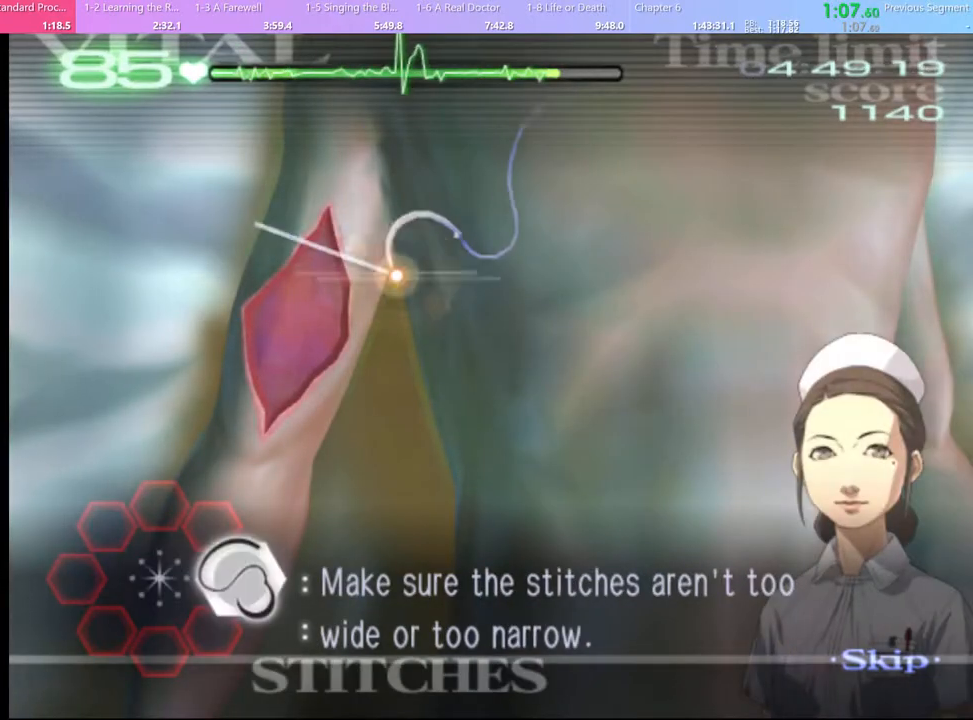
{"keys": ["d"], "mouse": [], "events": [[267, "mouse_left", "up"]]}
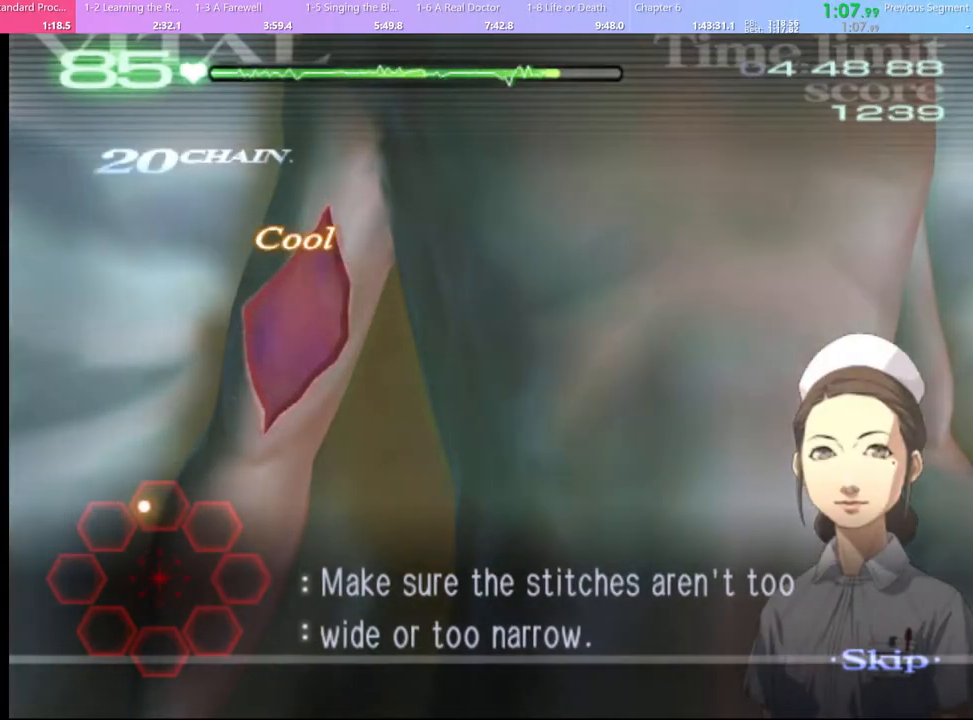
{"keys": [], "mouse": [], "events": [[267, "d", "up"]]}
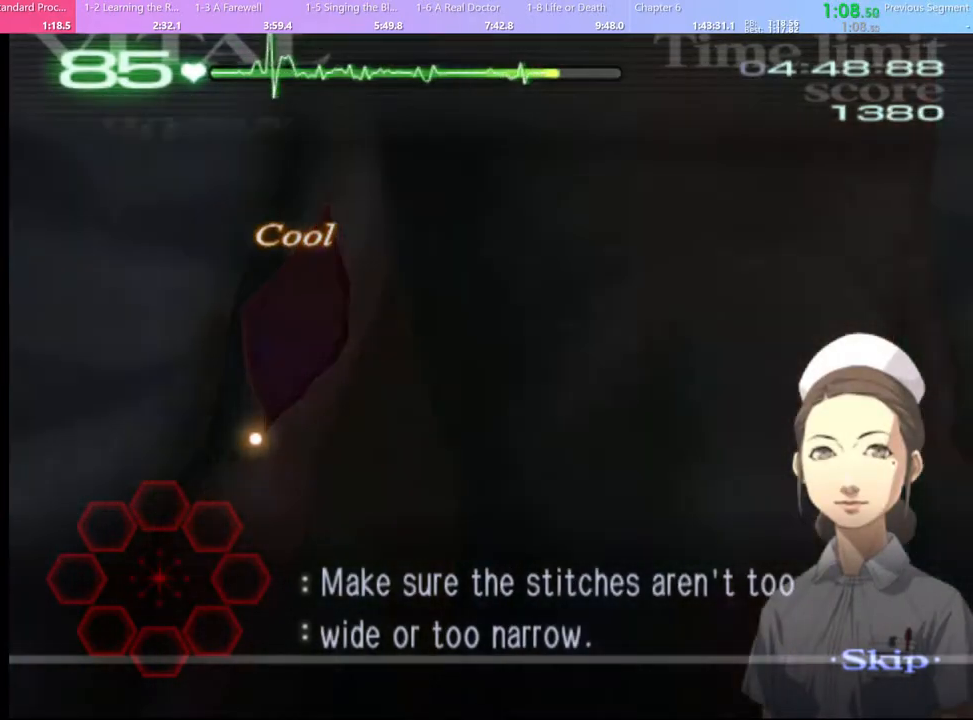
{"keys": [], "mouse": [], "events": []}
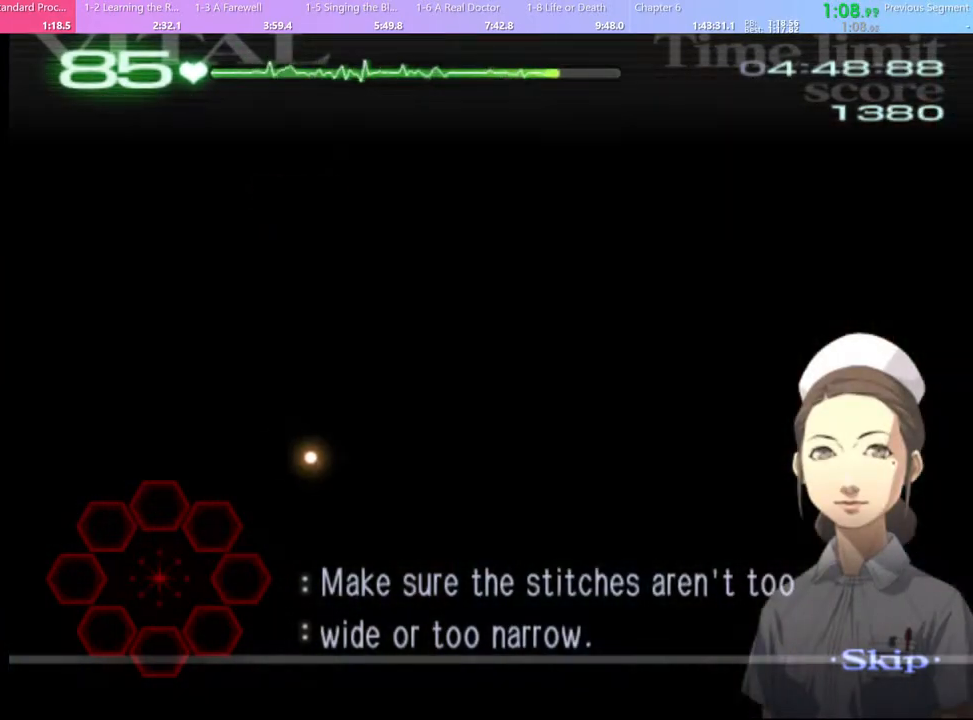
{"keys": [], "mouse": [], "events": []}
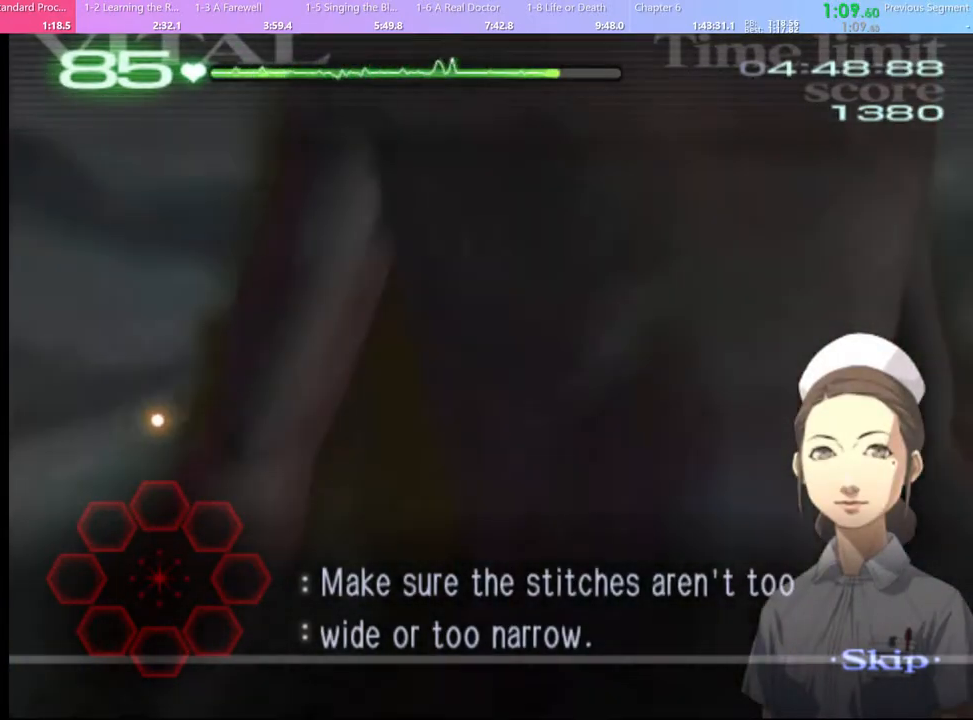
{"keys": ["w"], "mouse": [], "events": [[467, "w", "down"]]}
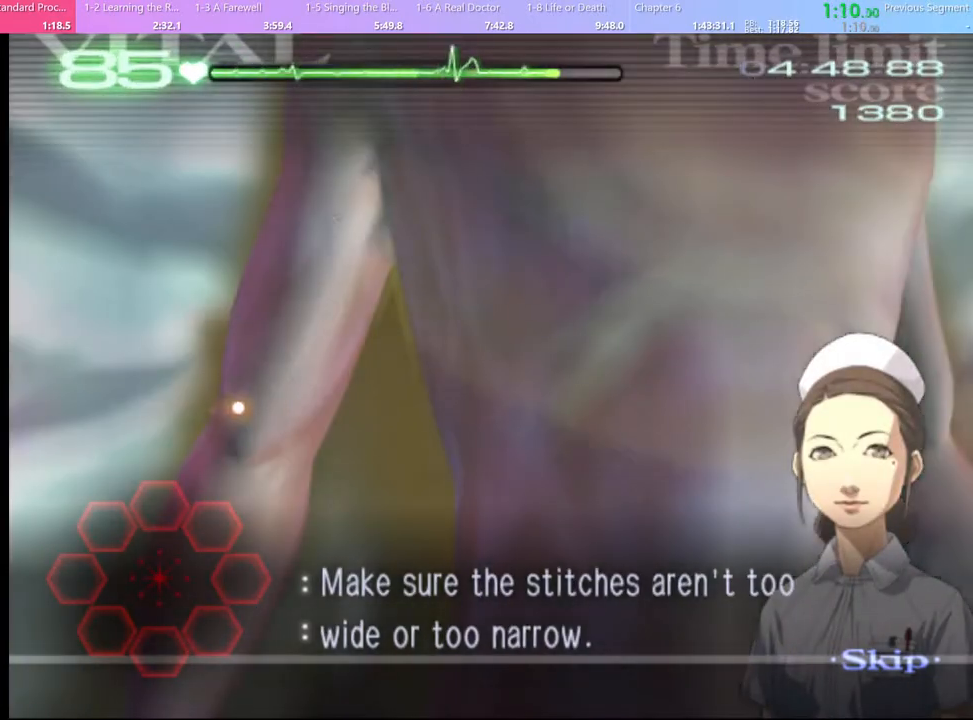
{"keys": ["w"], "mouse": ["left"], "events": [[367, "mouse_left", "down"]]}
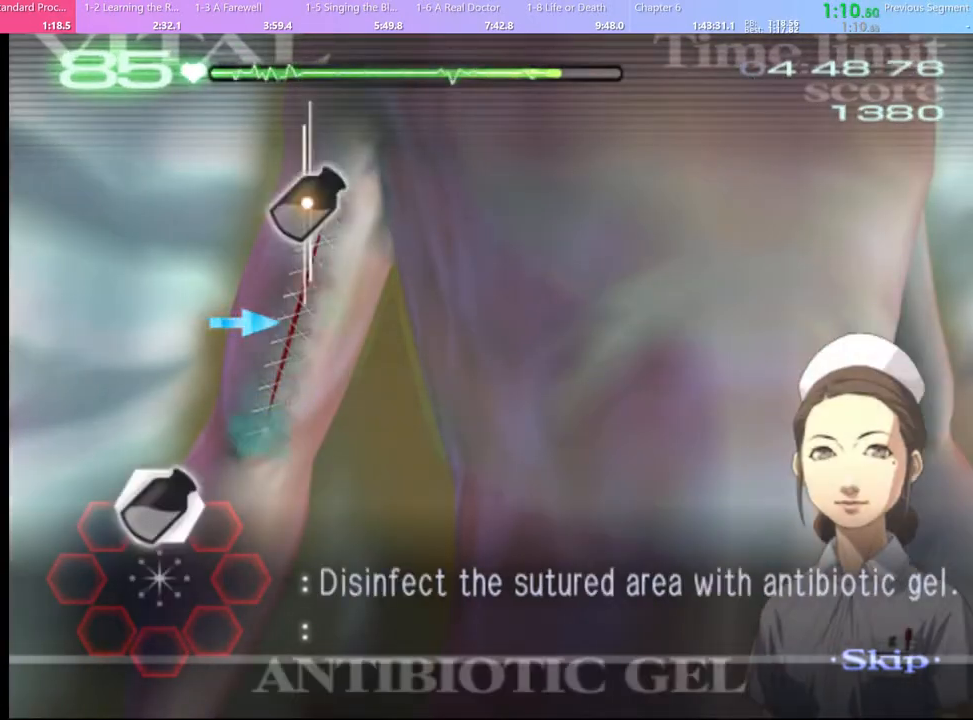
{"keys": ["w"], "mouse": ["left"], "events": [[400, "mouse_left", "up"], [467, "mouse_left", "down"]]}
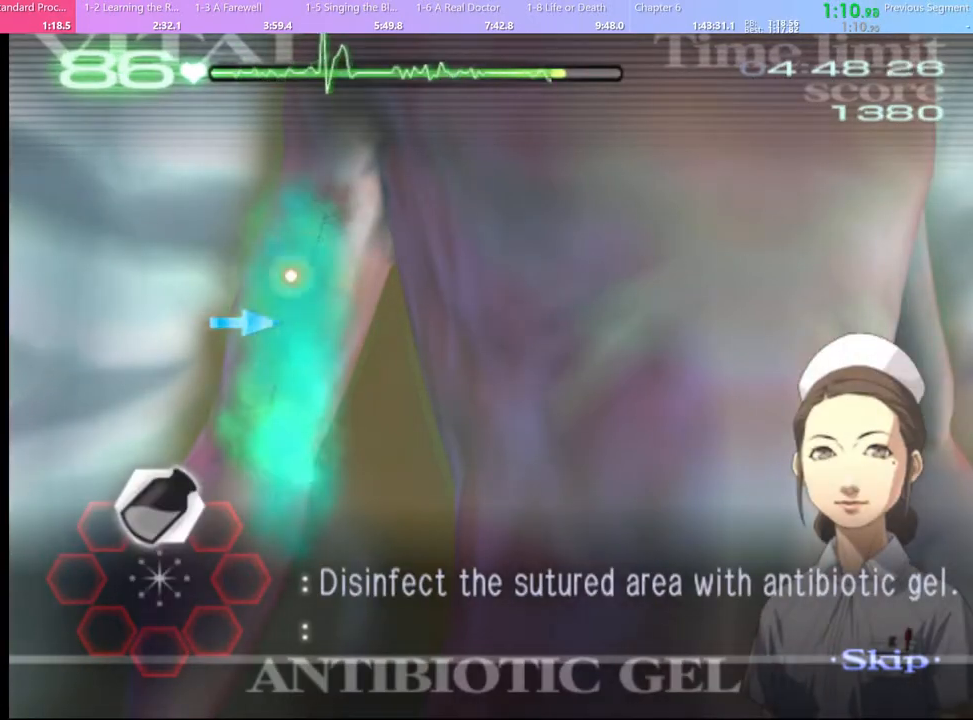
{"keys": ["w"], "mouse": ["left"], "events": []}
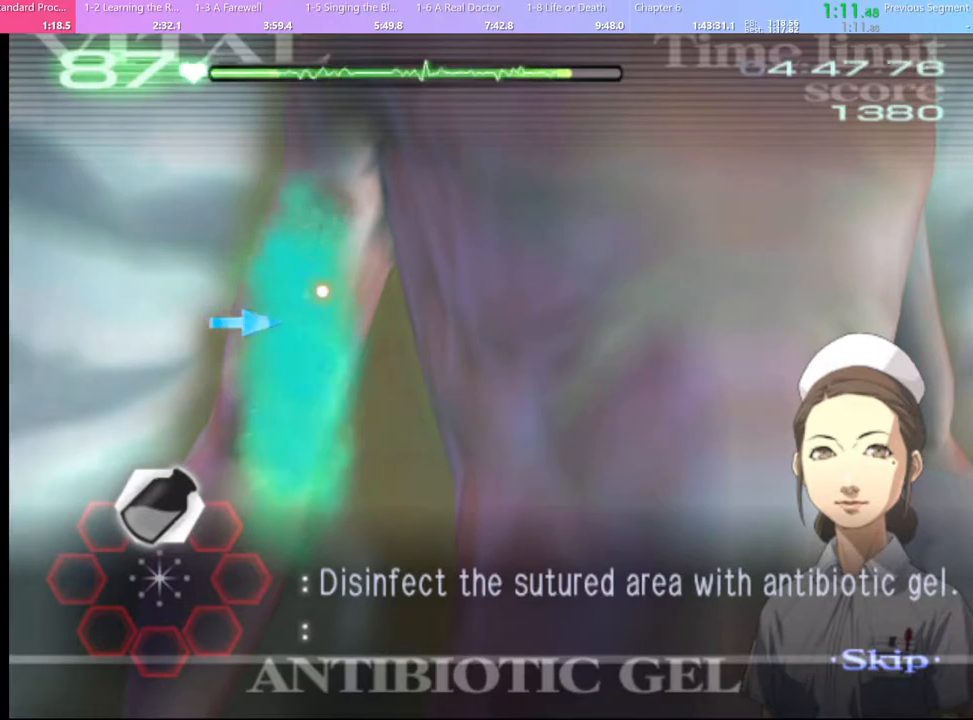
{"keys": ["w"], "mouse": ["left"], "events": [[67, "mouse_left", "up"], [133, "mouse_left", "down"]]}